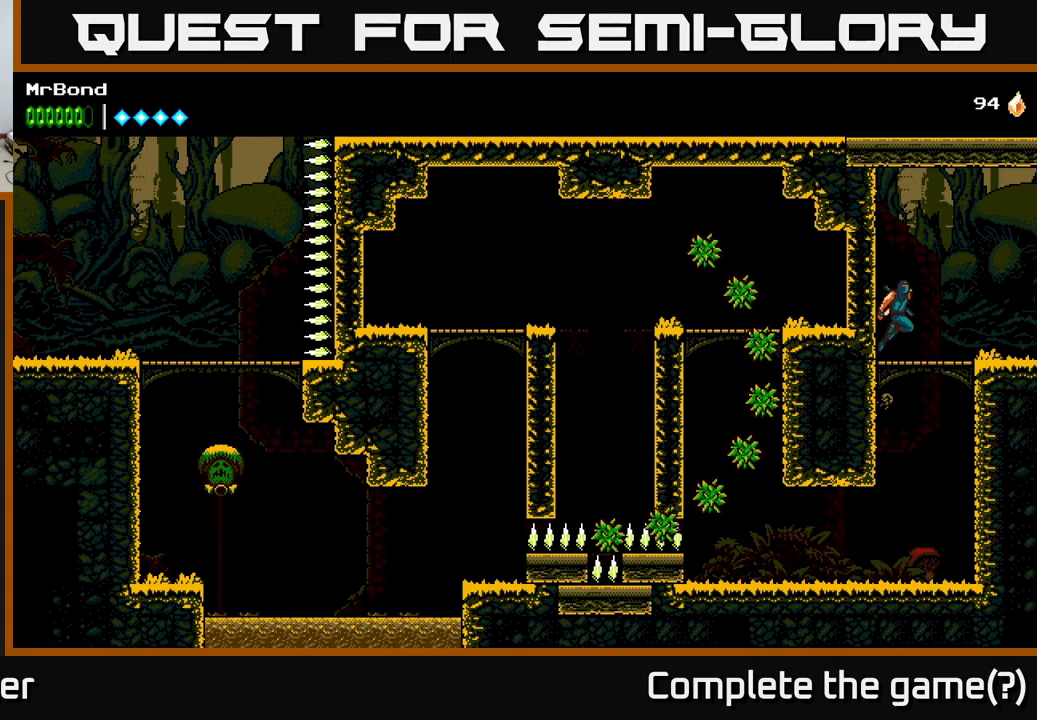
Gameplay with a controller (Xbox layout); each line is a JSON object with the inputs held at the frame after it. "events" lists button and stick changes between this image and that frame as [ms after this image, input, new state], when the widget could be followed in between.
{"buttons": ["DPAD_RIGHT"], "left_stick": "center", "right_stick": "center", "events": [[217, "A", "up"]]}
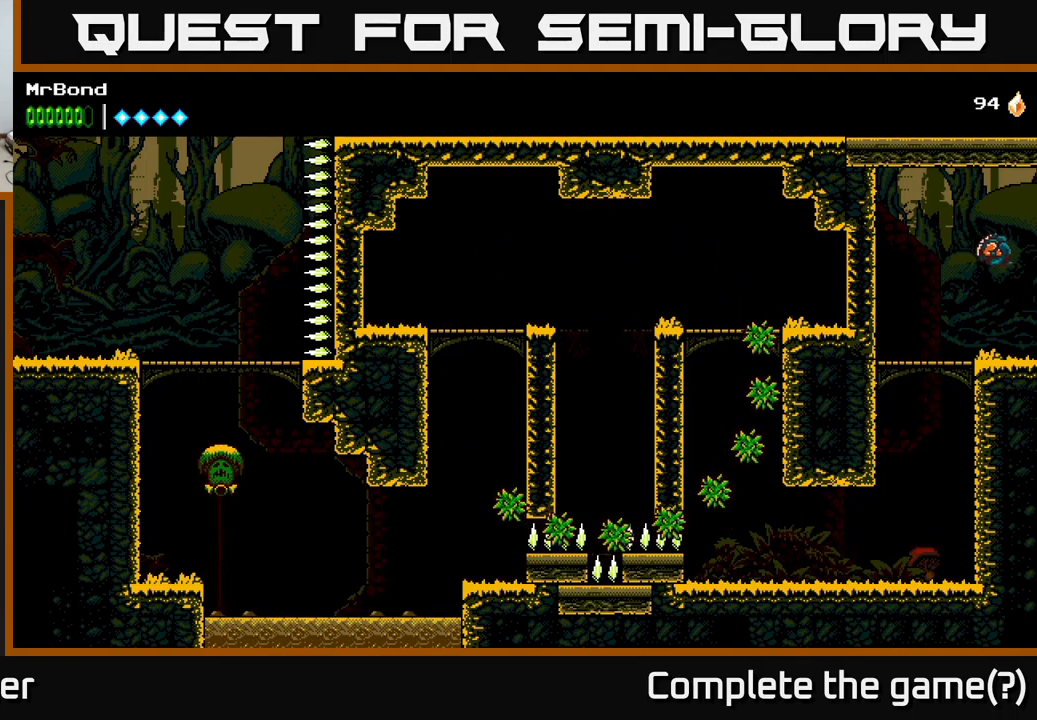
{"buttons": ["DPAD_RIGHT"], "left_stick": "center", "right_stick": "center", "events": []}
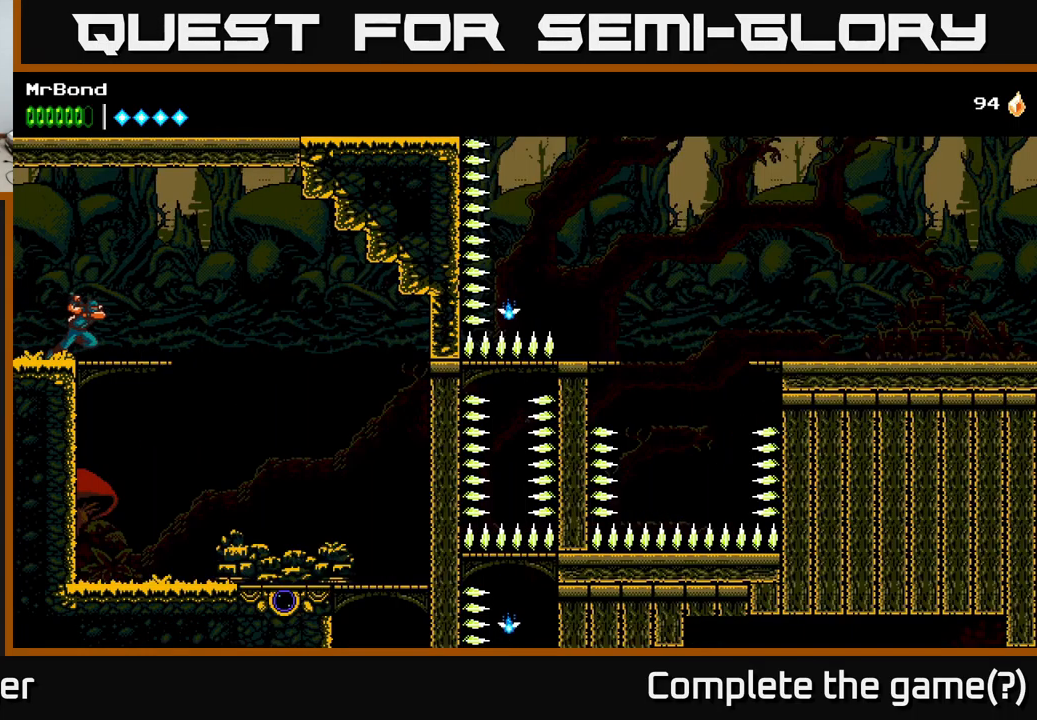
{"buttons": ["DPAD_RIGHT"], "left_stick": "center", "right_stick": "center", "events": [[250, "DPAD_DOWN", "down"], [267, "DPAD_RIGHT", "up"], [317, "A", "down"], [400, "A", "up"], [417, "DPAD_DOWN", "up"], [484, "DPAD_RIGHT", "down"]]}
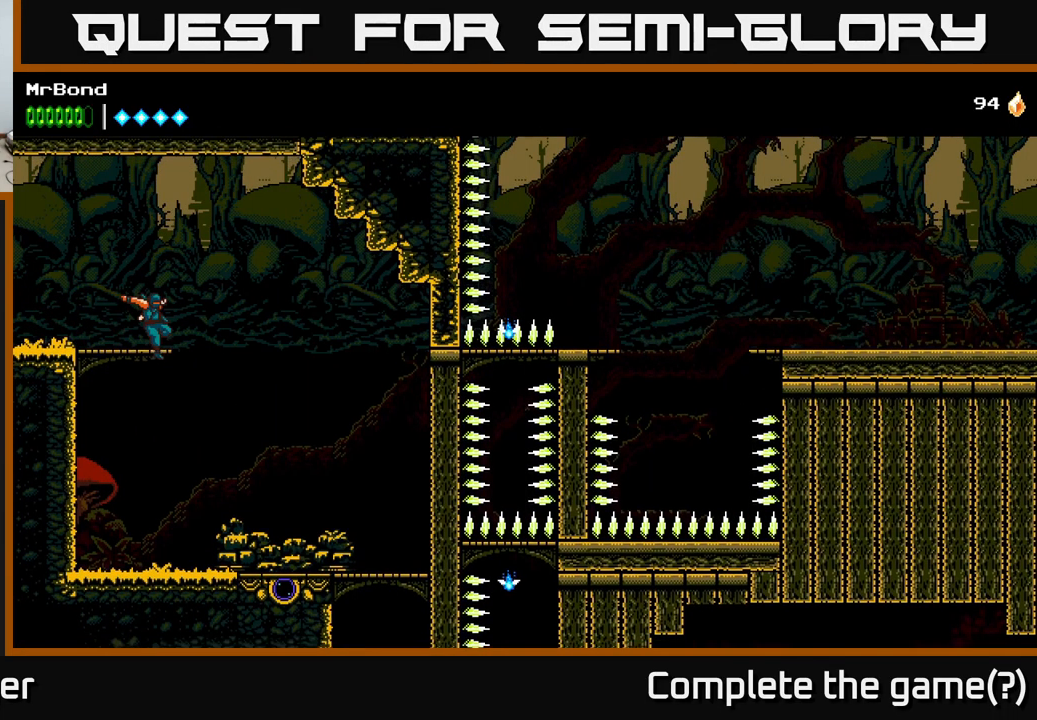
{"buttons": ["DPAD_RIGHT"], "left_stick": "center", "right_stick": "center", "events": []}
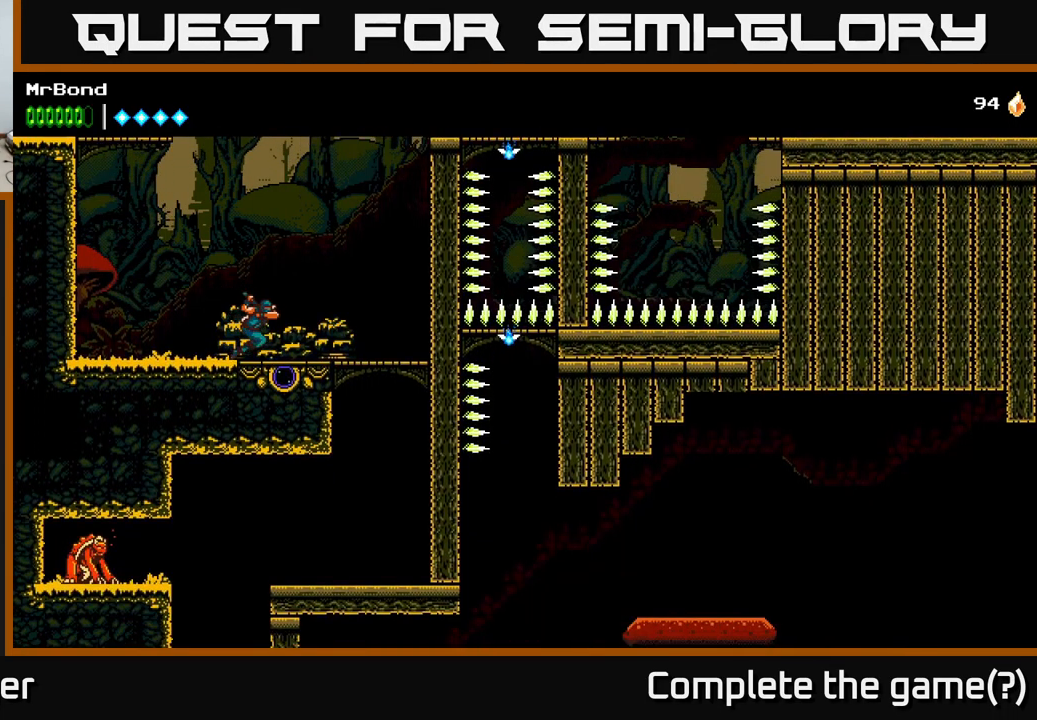
{"buttons": ["DPAD_DOWN", "DPAD_RIGHT"], "left_stick": "center", "right_stick": "center", "events": [[466, "DPAD_DOWN", "down"]]}
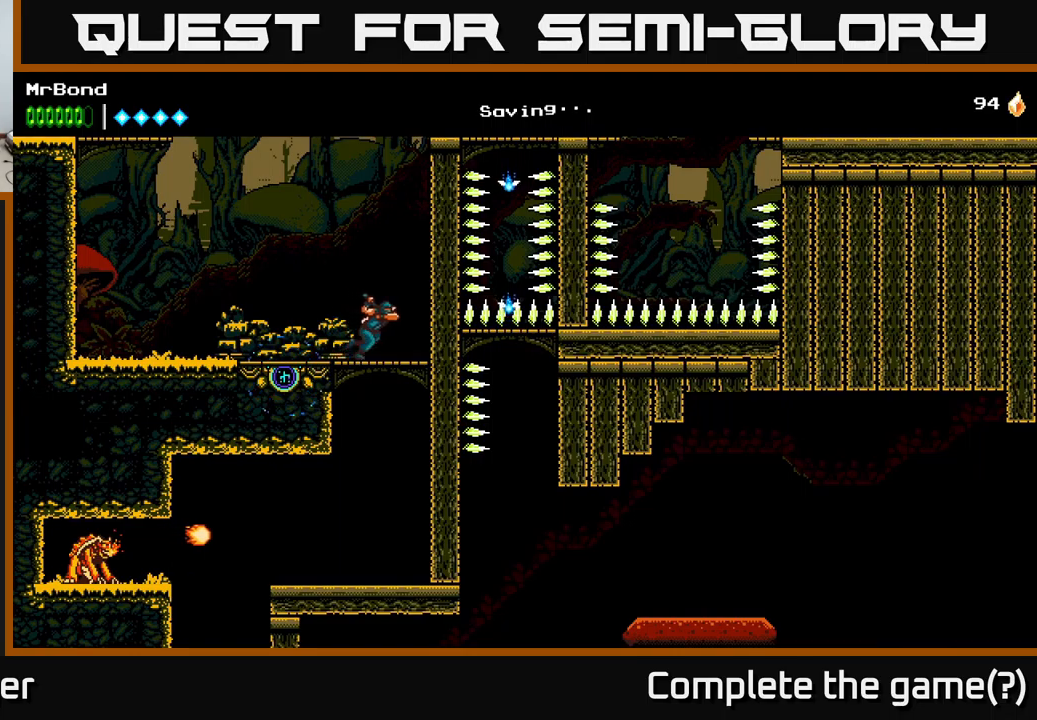
{"buttons": ["DPAD_LEFT"], "left_stick": "center", "right_stick": "center", "events": [[16, "DPAD_RIGHT", "up"], [33, "A", "down"], [116, "A", "up"], [183, "DPAD_DOWN", "up"], [216, "DPAD_RIGHT", "down"], [350, "DPAD_RIGHT", "up"], [400, "DPAD_LEFT", "down"]]}
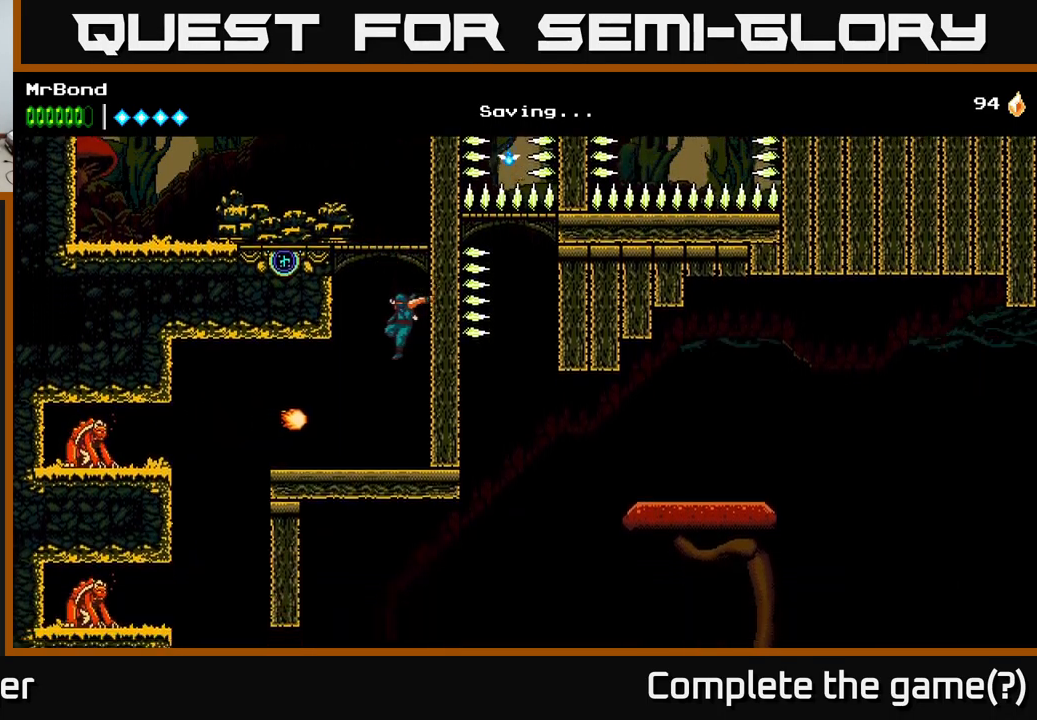
{"buttons": ["DPAD_LEFT"], "left_stick": "center", "right_stick": "center", "events": [[83, "X", "down"], [183, "X", "up"]]}
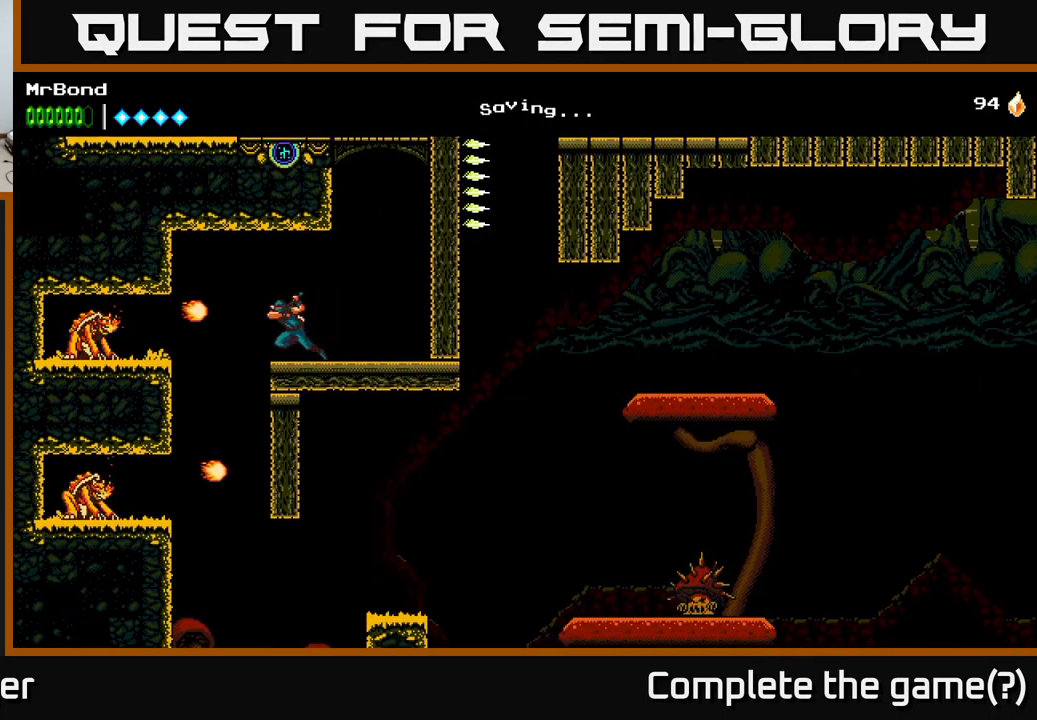
{"buttons": ["DPAD_LEFT"], "left_stick": "center", "right_stick": "center", "events": [[16, "X", "down"], [150, "X", "up"], [266, "X", "down"], [433, "X", "up"]]}
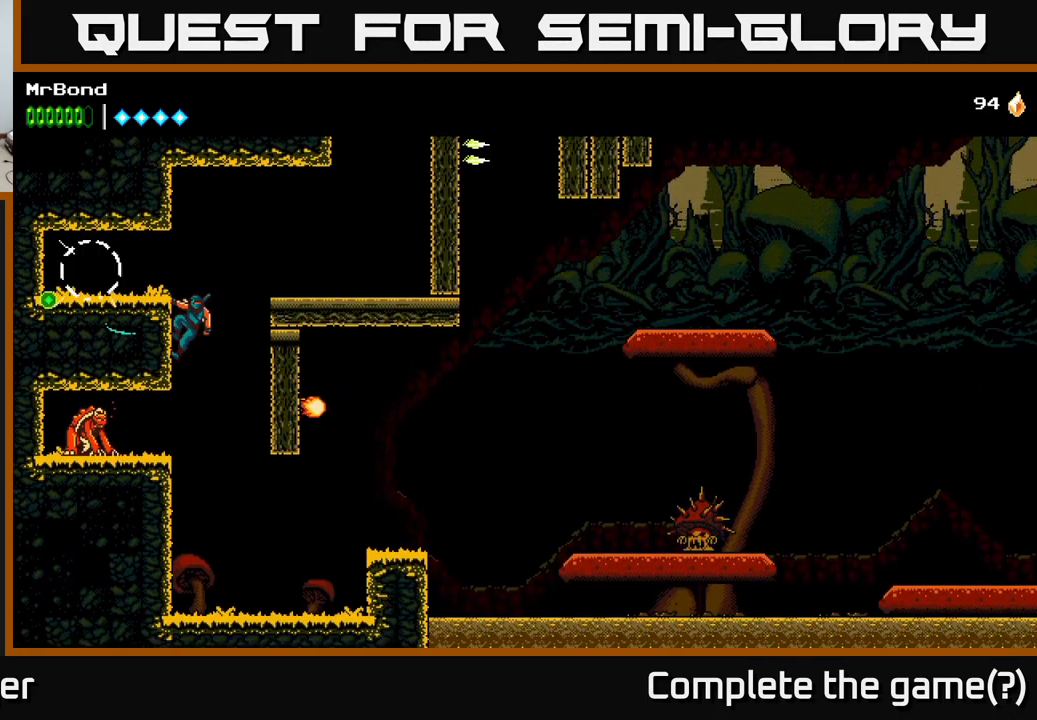
{"buttons": ["A", "DPAD_DOWN"], "left_stick": "center", "right_stick": "center", "events": [[116, "X", "down"], [266, "DPAD_LEFT", "up"], [266, "X", "up"], [416, "DPAD_DOWN", "down"], [450, "A", "down"]]}
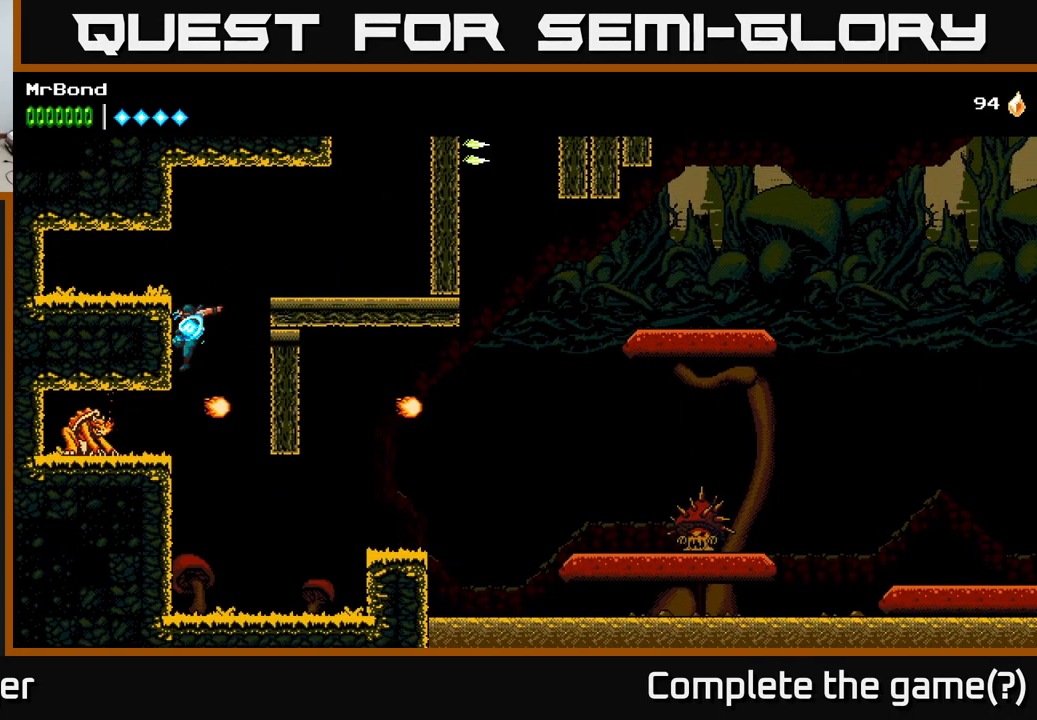
{"buttons": ["DPAD_LEFT"], "left_stick": "center", "right_stick": "center", "events": [[50, "A", "up"], [150, "DPAD_DOWN", "up"], [250, "DPAD_LEFT", "down"], [283, "X", "down"], [400, "X", "up"]]}
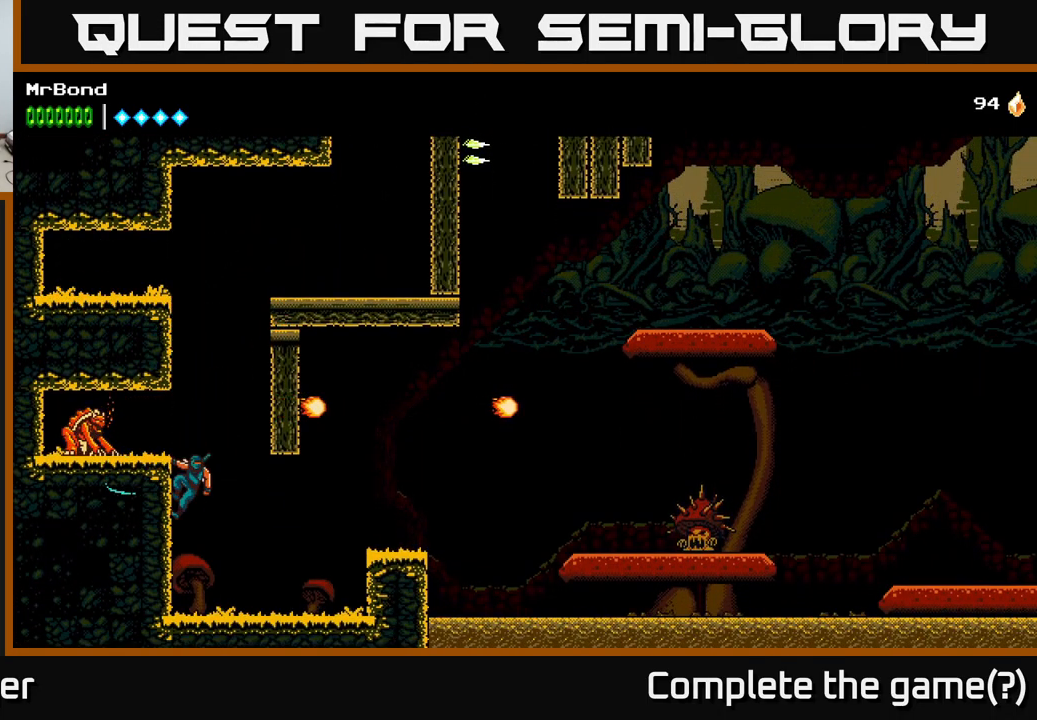
{"buttons": [], "left_stick": "center", "right_stick": "center", "events": [[183, "A", "down"], [216, "X", "down"], [250, "A", "up"], [283, "X", "up"], [400, "DPAD_LEFT", "up"]]}
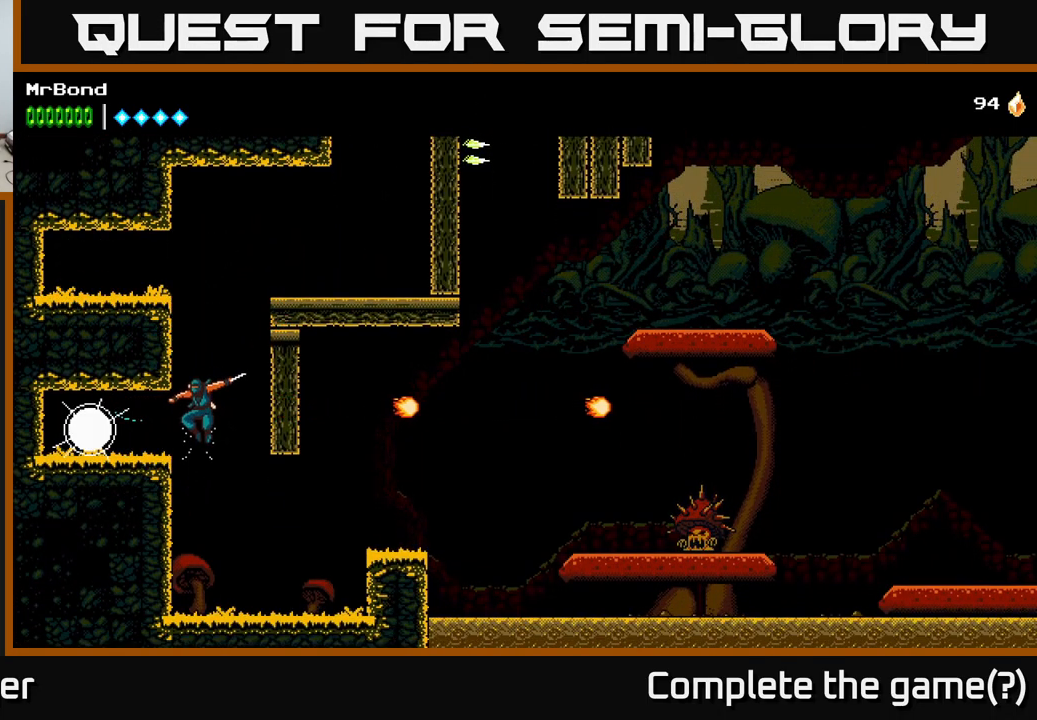
{"buttons": ["DPAD_RIGHT"], "left_stick": "center", "right_stick": "center", "events": [[116, "DPAD_LEFT", "down"], [133, "X", "down"], [233, "DPAD_LEFT", "up"], [233, "X", "up"], [300, "DPAD_RIGHT", "down"]]}
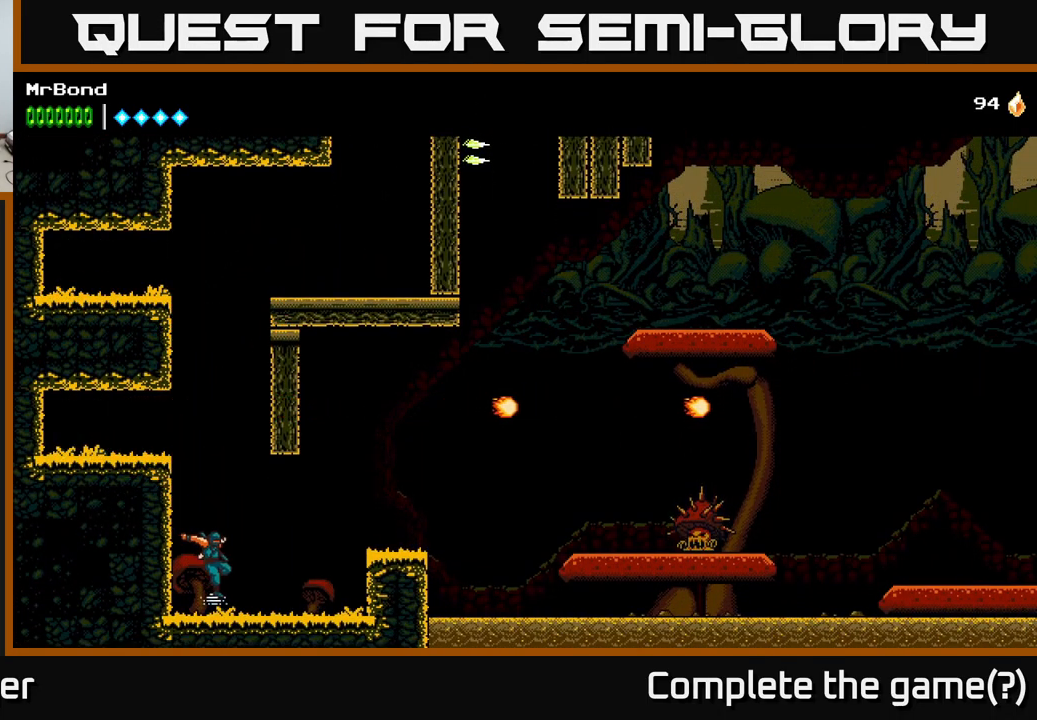
{"buttons": ["DPAD_RIGHT"], "left_stick": "center", "right_stick": "center", "events": [[300, "A", "down"], [383, "A", "up"]]}
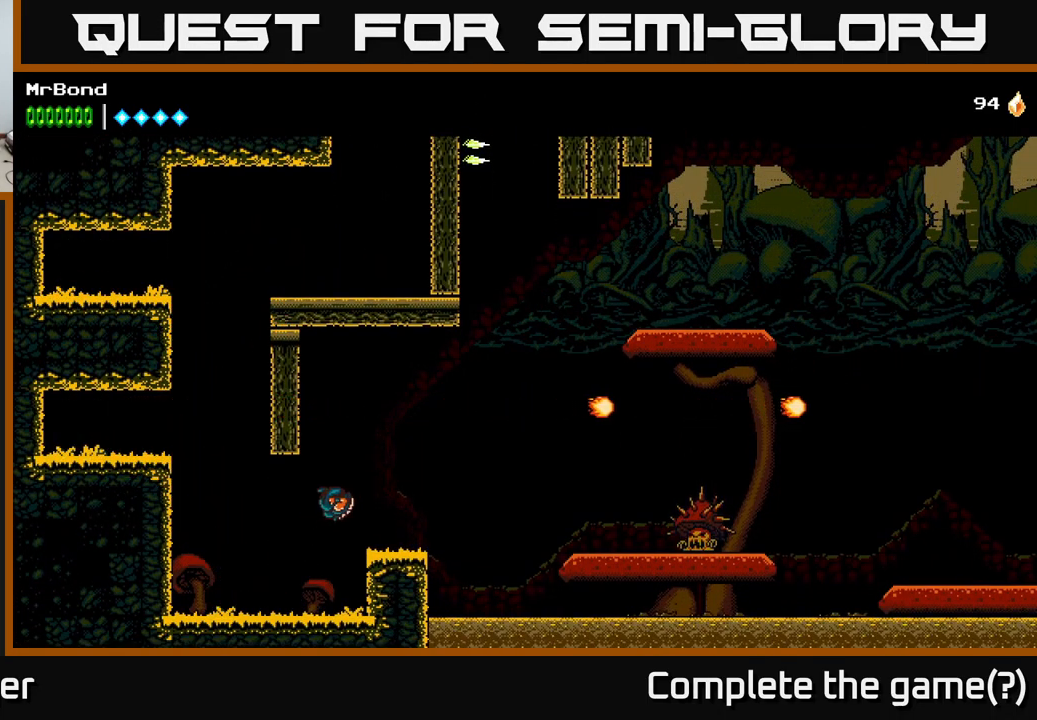
{"buttons": ["A", "DPAD_RIGHT"], "left_stick": "center", "right_stick": "center", "events": [[83, "DPAD_RIGHT", "up"], [216, "DPAD_RIGHT", "down"], [433, "A", "down"]]}
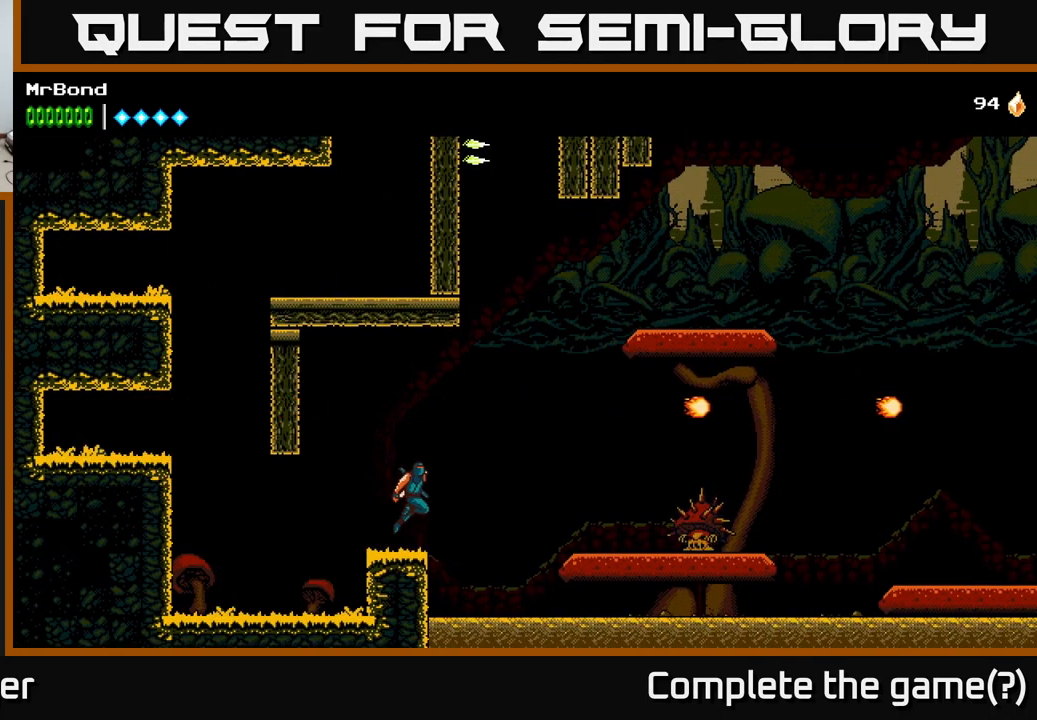
{"buttons": ["DPAD_RIGHT"], "left_stick": "center", "right_stick": "center", "events": [[350, "A", "up"]]}
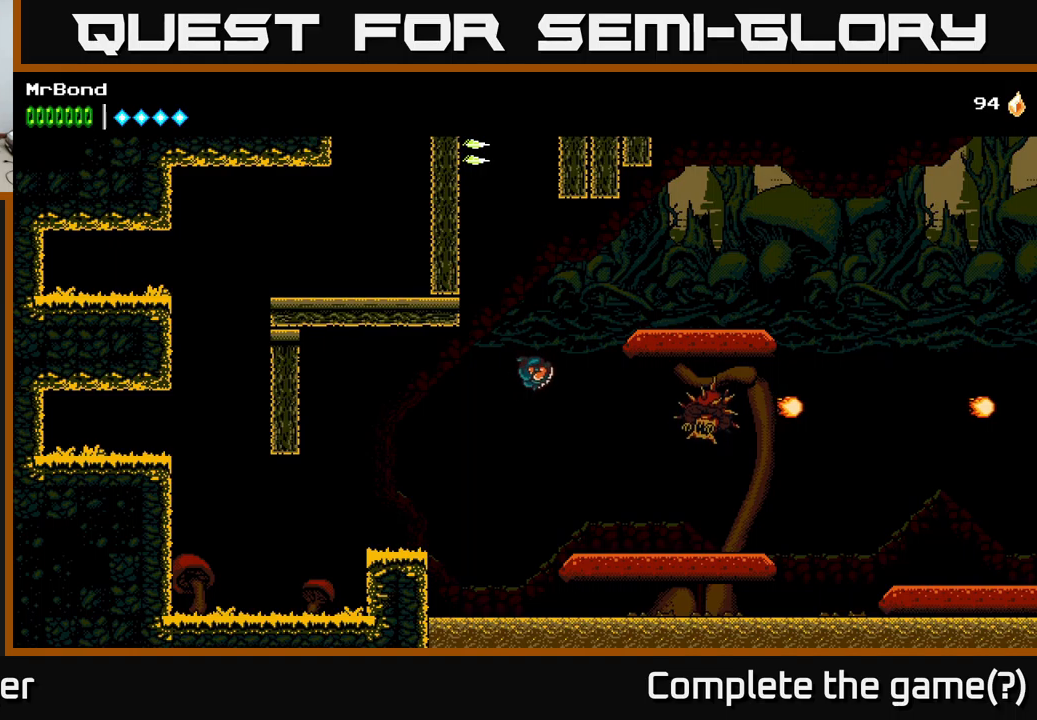
{"buttons": ["DPAD_RIGHT"], "left_stick": "center", "right_stick": "center", "events": [[133, "X", "down"], [250, "X", "up"], [350, "X", "down"], [467, "X", "up"]]}
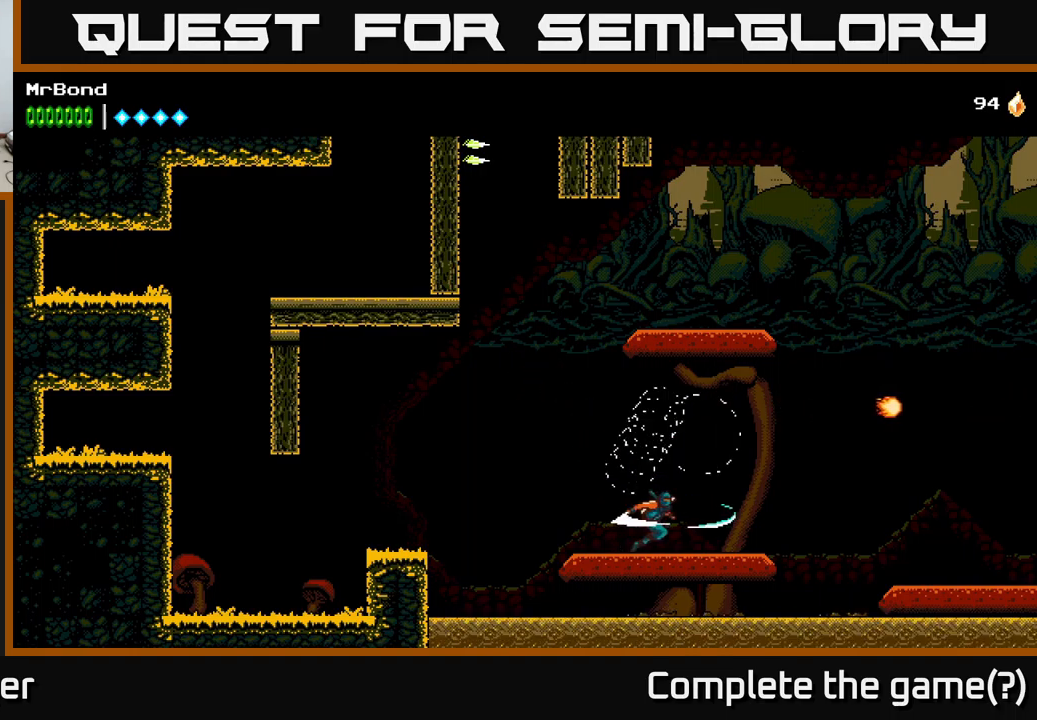
{"buttons": ["A"], "left_stick": "center", "right_stick": "center", "events": [[367, "DPAD_RIGHT", "up"], [483, "A", "down"]]}
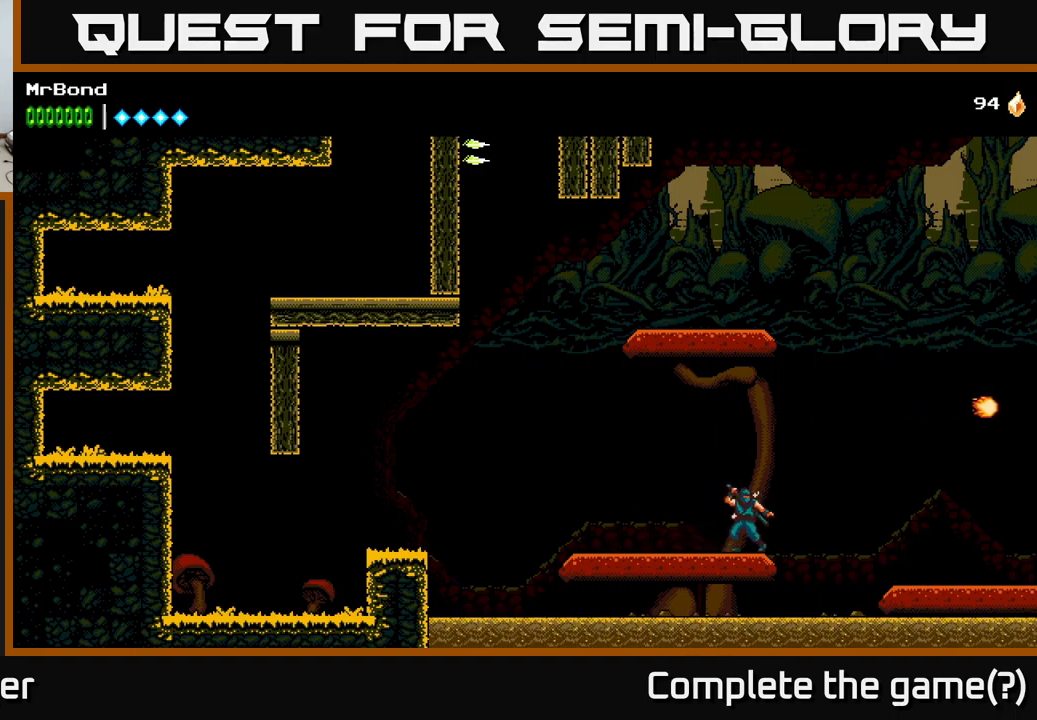
{"buttons": ["A"], "left_stick": "center", "right_stick": "center", "events": [[283, "X", "down"], [450, "X", "up"]]}
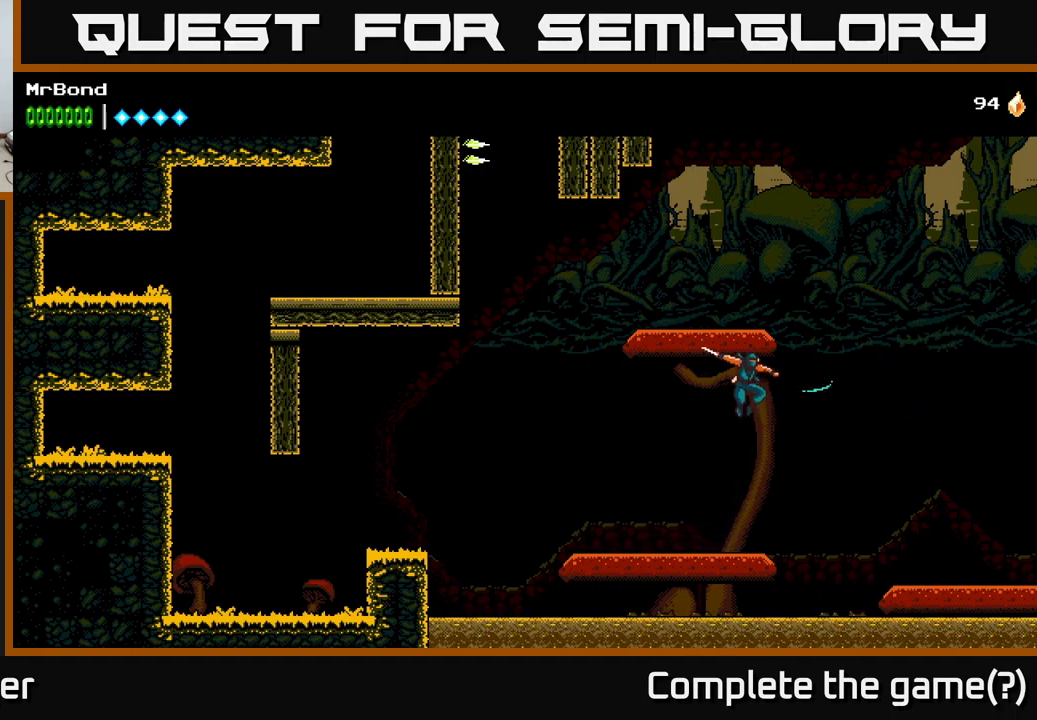
{"buttons": ["DPAD_LEFT"], "left_stick": "center", "right_stick": "center", "events": [[83, "A", "up"], [167, "DPAD_LEFT", "down"]]}
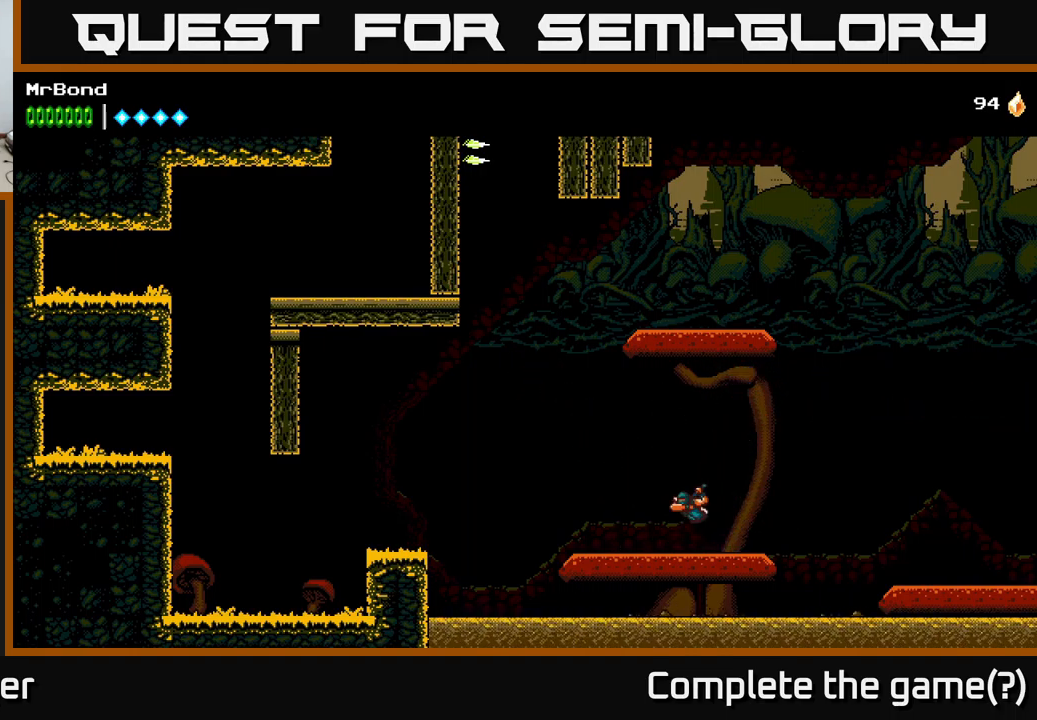
{"buttons": ["A", "DPAD_RIGHT"], "left_stick": "center", "right_stick": "center", "events": [[33, "DPAD_LEFT", "up"], [83, "DPAD_RIGHT", "down"], [450, "A", "down"]]}
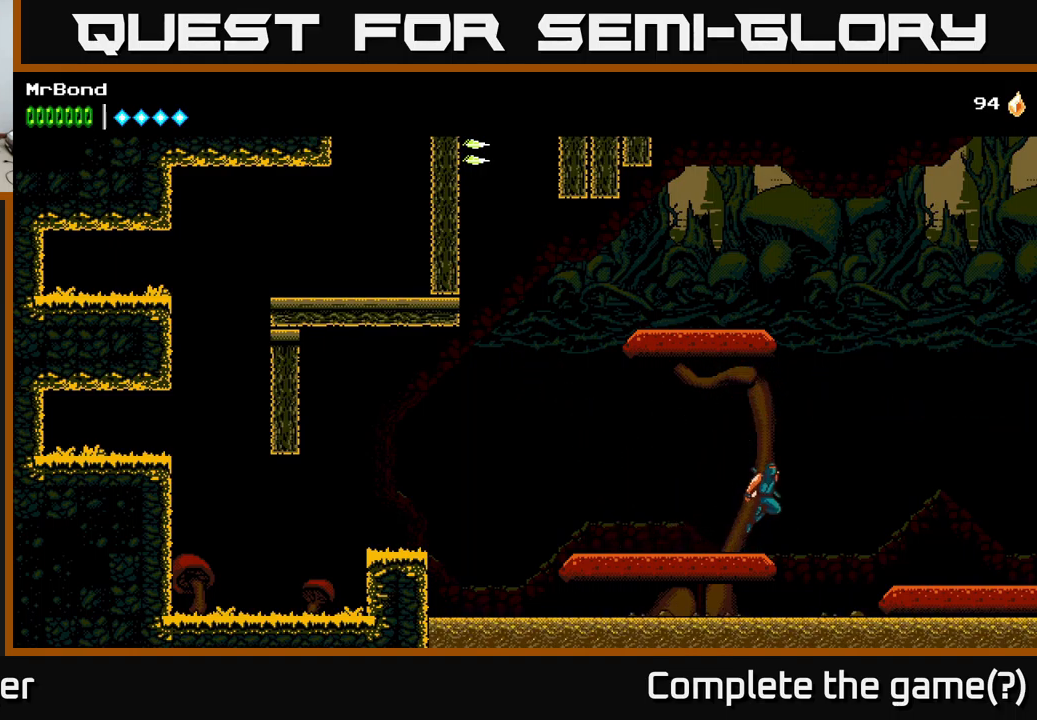
{"buttons": ["DPAD_RIGHT"], "left_stick": "center", "right_stick": "center", "events": [[167, "A", "up"]]}
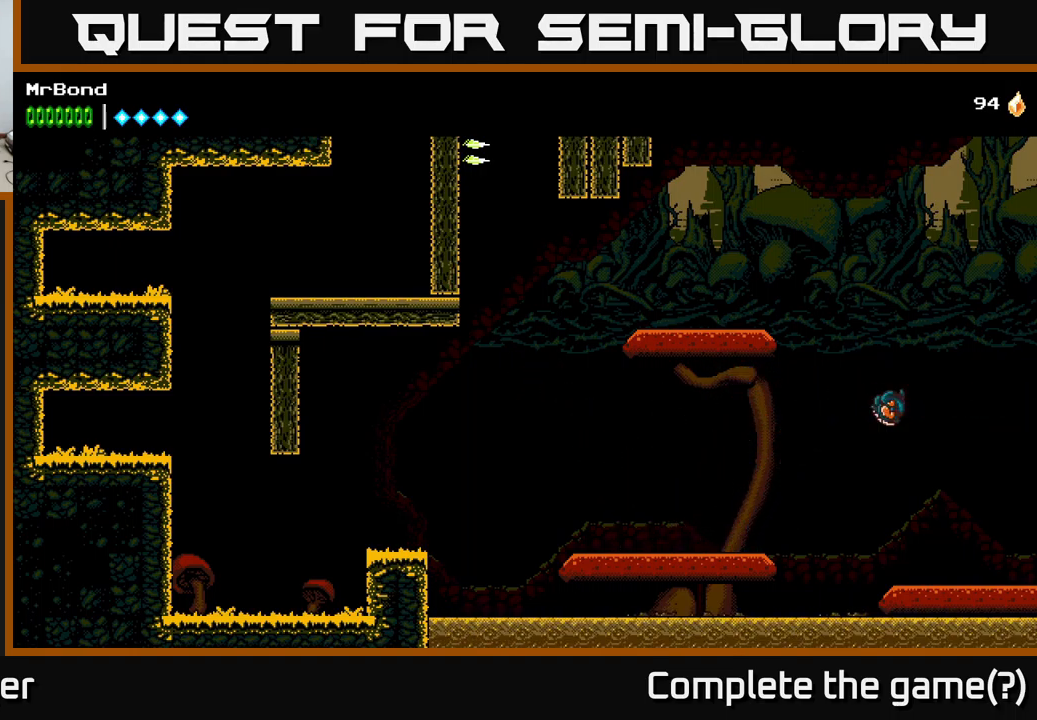
{"buttons": ["DPAD_RIGHT"], "left_stick": "center", "right_stick": "center", "events": []}
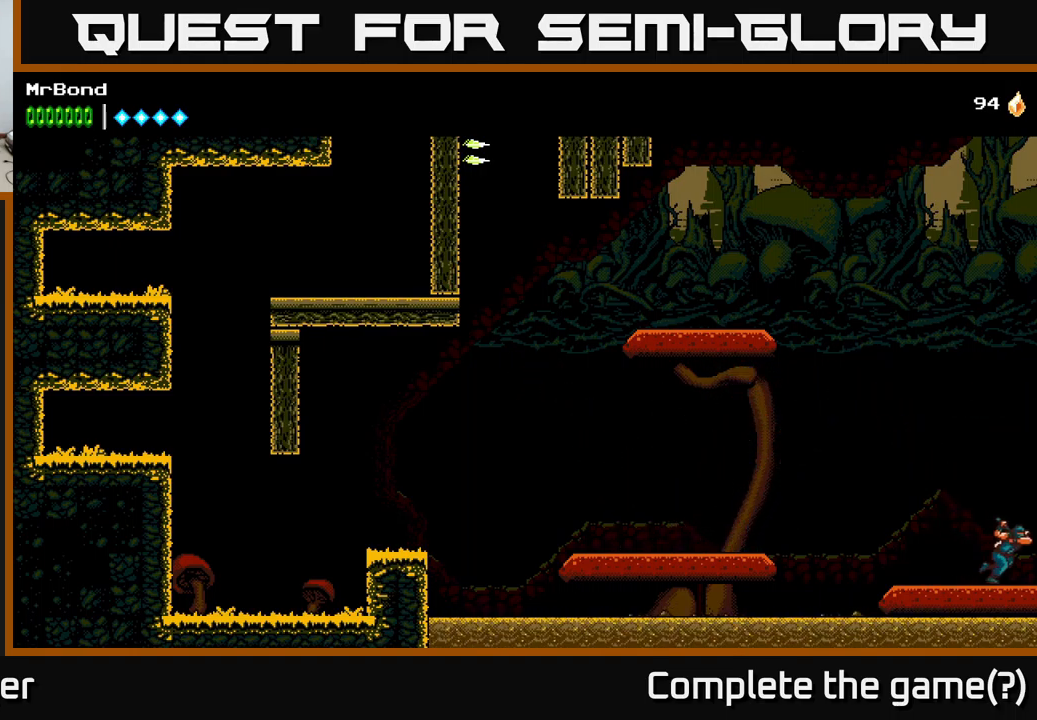
{"buttons": ["DPAD_LEFT"], "left_stick": "center", "right_stick": "center", "events": [[150, "DPAD_RIGHT", "up"], [183, "DPAD_LEFT", "down"]]}
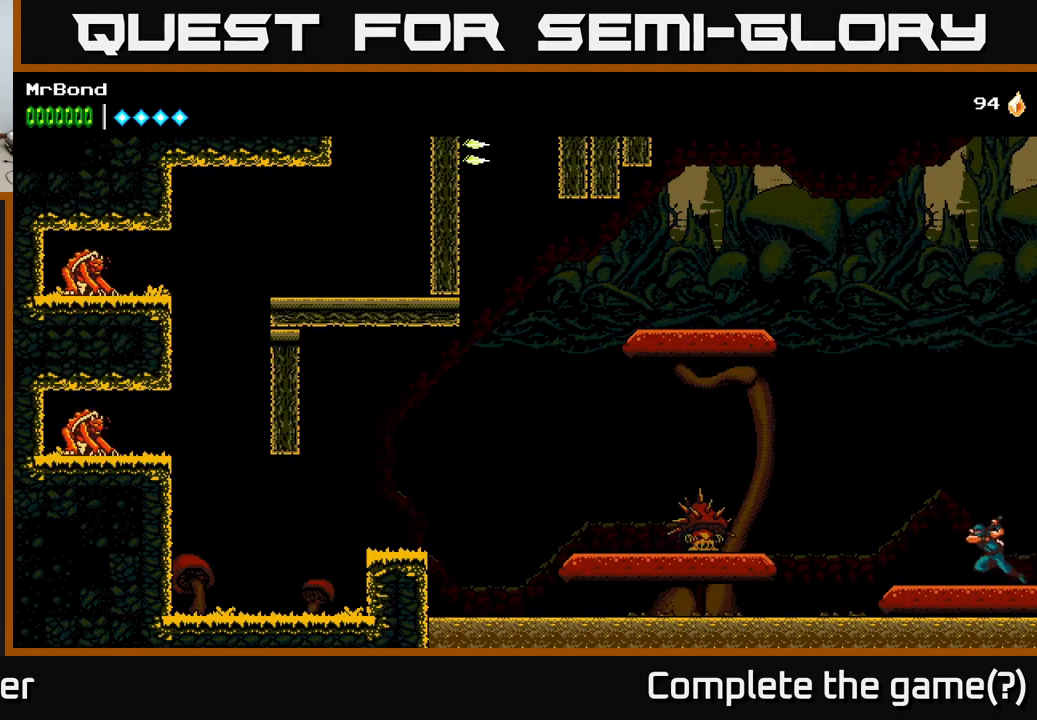
{"buttons": ["A", "DPAD_LEFT"], "left_stick": "center", "right_stick": "center", "events": [[267, "A", "down"]]}
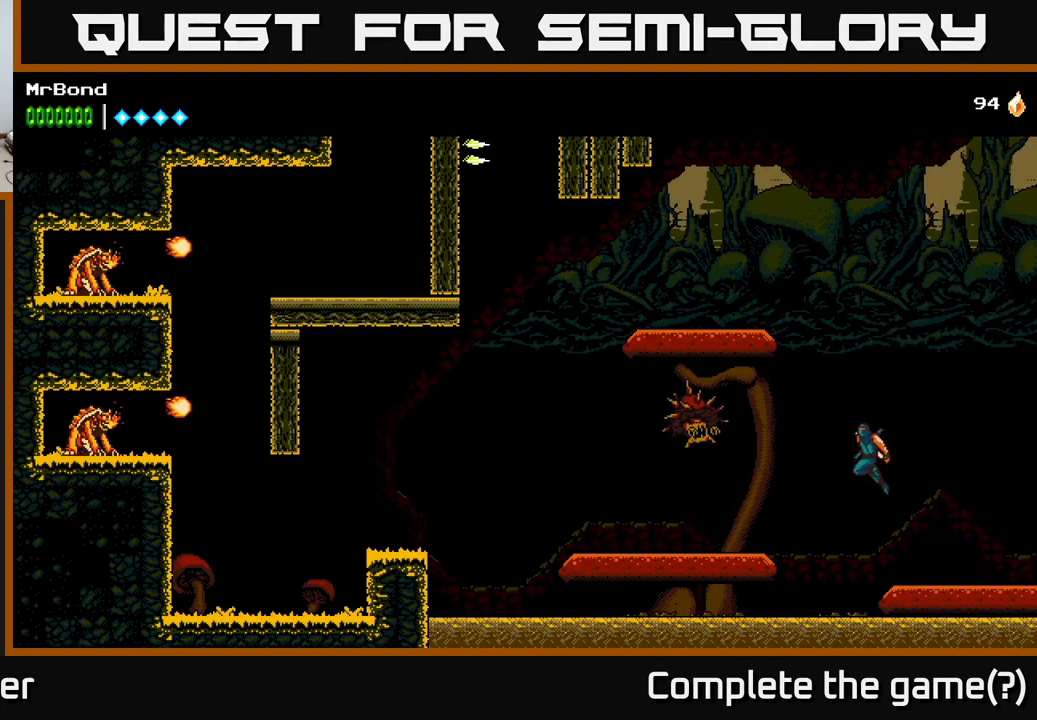
{"buttons": ["A", "DPAD_LEFT"], "left_stick": "center", "right_stick": "center", "events": [[250, "X", "down"], [283, "A", "up"], [367, "A", "down"], [383, "X", "up"]]}
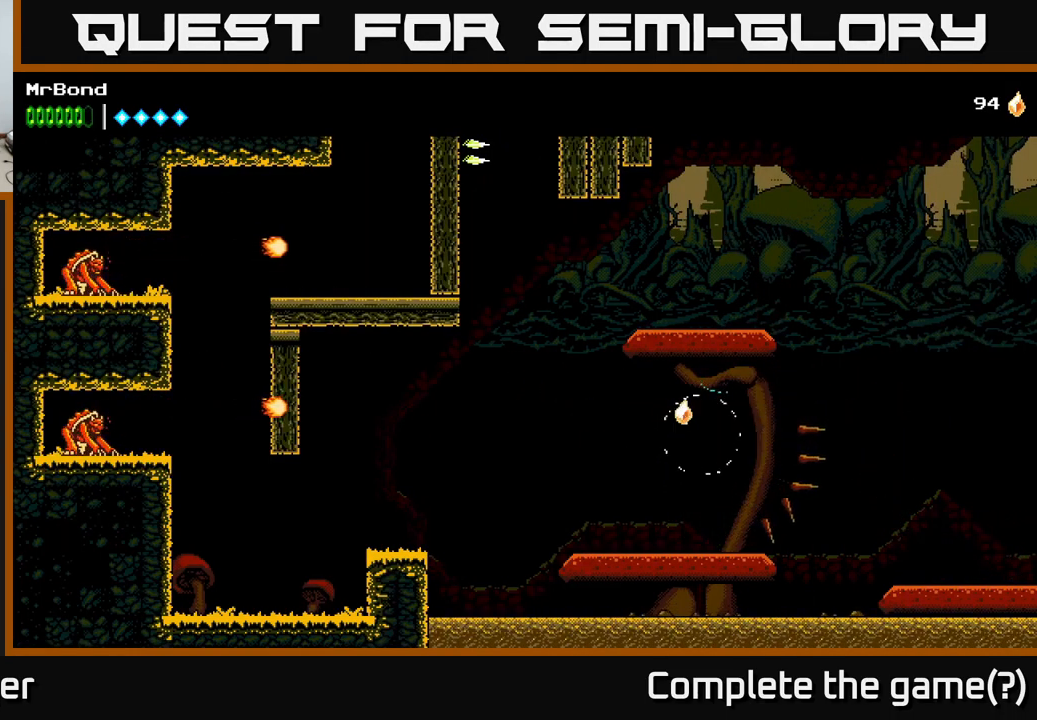
{"buttons": ["A"], "left_stick": "center", "right_stick": "center", "events": [[284, "A", "up"], [317, "A", "down"], [384, "DPAD_LEFT", "up"]]}
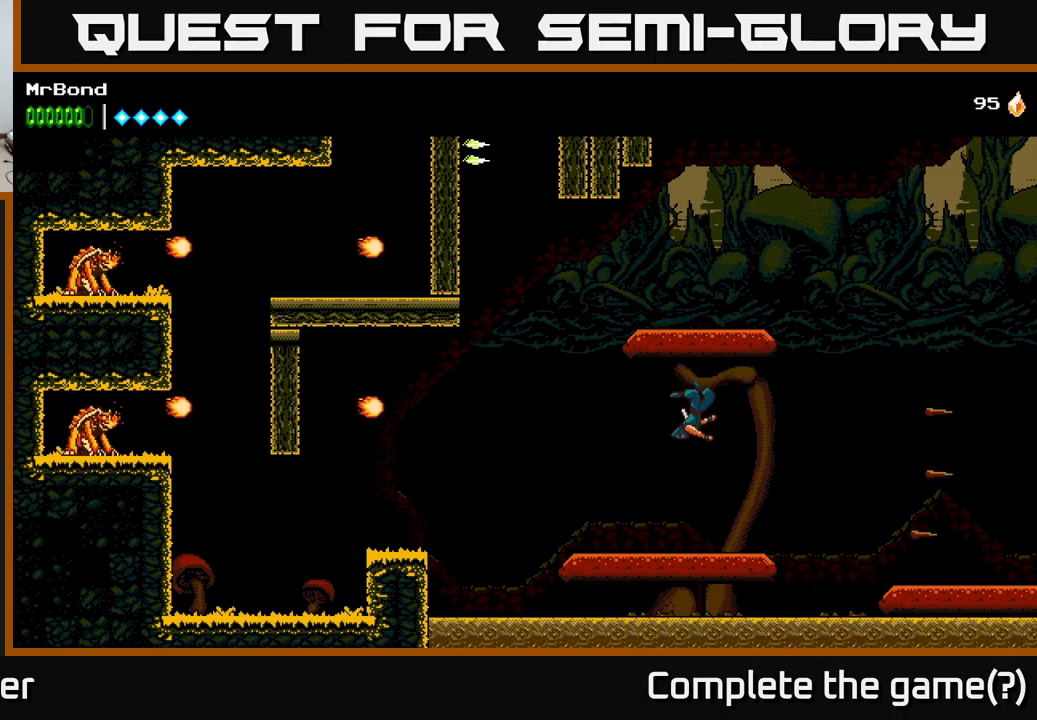
{"buttons": [], "left_stick": "center", "right_stick": "center", "events": [[284, "A", "up"]]}
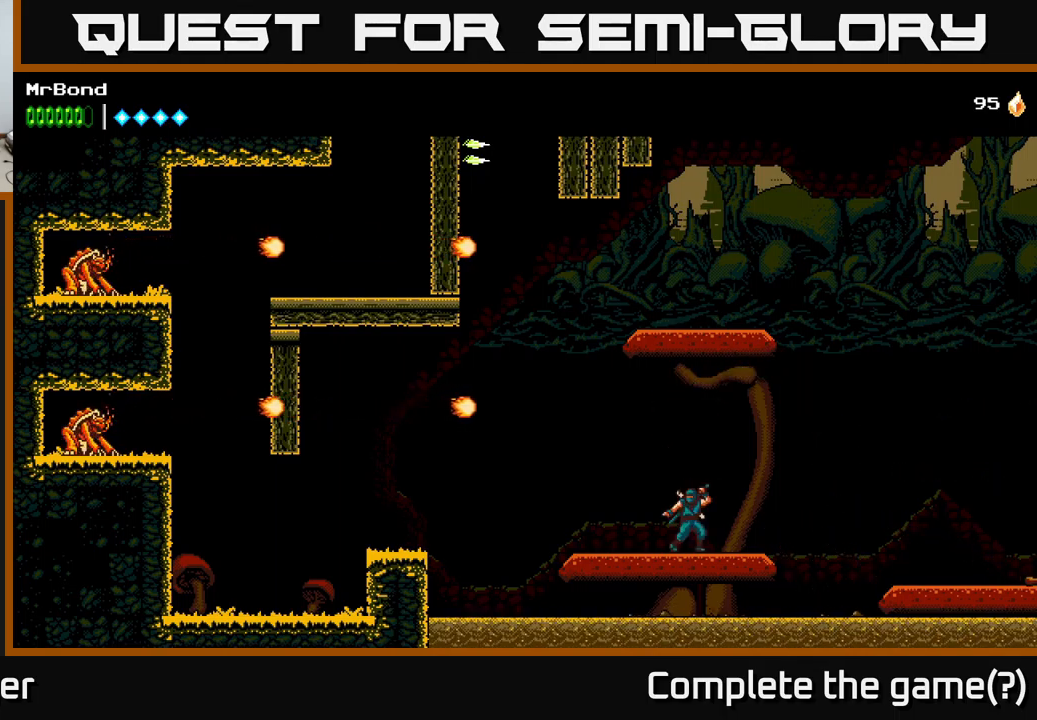
{"buttons": [], "left_stick": "center", "right_stick": "center", "events": [[134, "A", "down"], [200, "DPAD_LEFT", "down"], [417, "X", "down"], [450, "A", "up"], [484, "DPAD_LEFT", "up"], [500, "X", "up"]]}
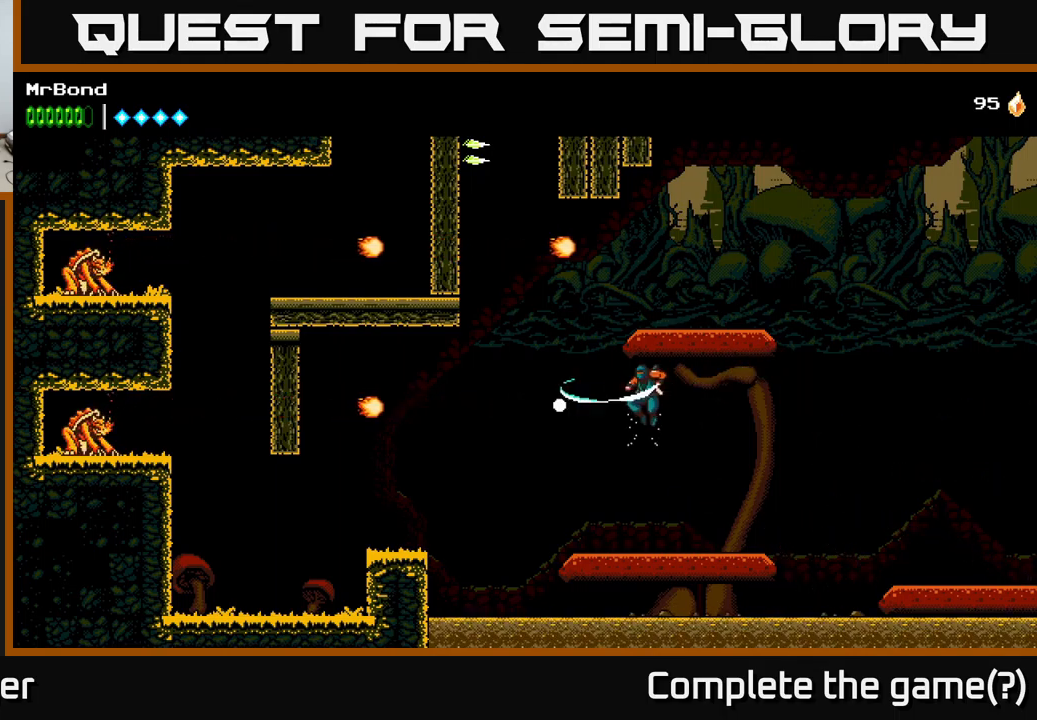
{"buttons": ["DPAD_RIGHT"], "left_stick": "center", "right_stick": "center", "events": [[50, "A", "down"], [50, "DPAD_RIGHT", "down"], [417, "A", "up"]]}
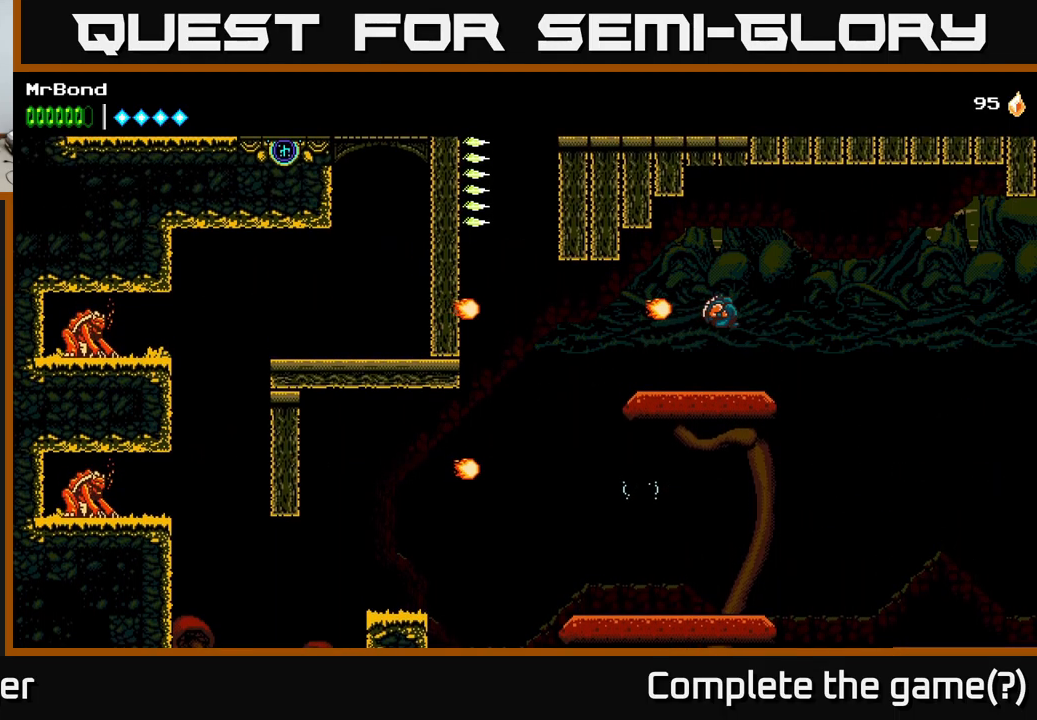
{"buttons": [], "left_stick": "center", "right_stick": "center", "events": [[50, "DPAD_RIGHT", "up"], [67, "DPAD_LEFT", "down"], [100, "X", "down"], [200, "DPAD_LEFT", "up"], [200, "X", "up"]]}